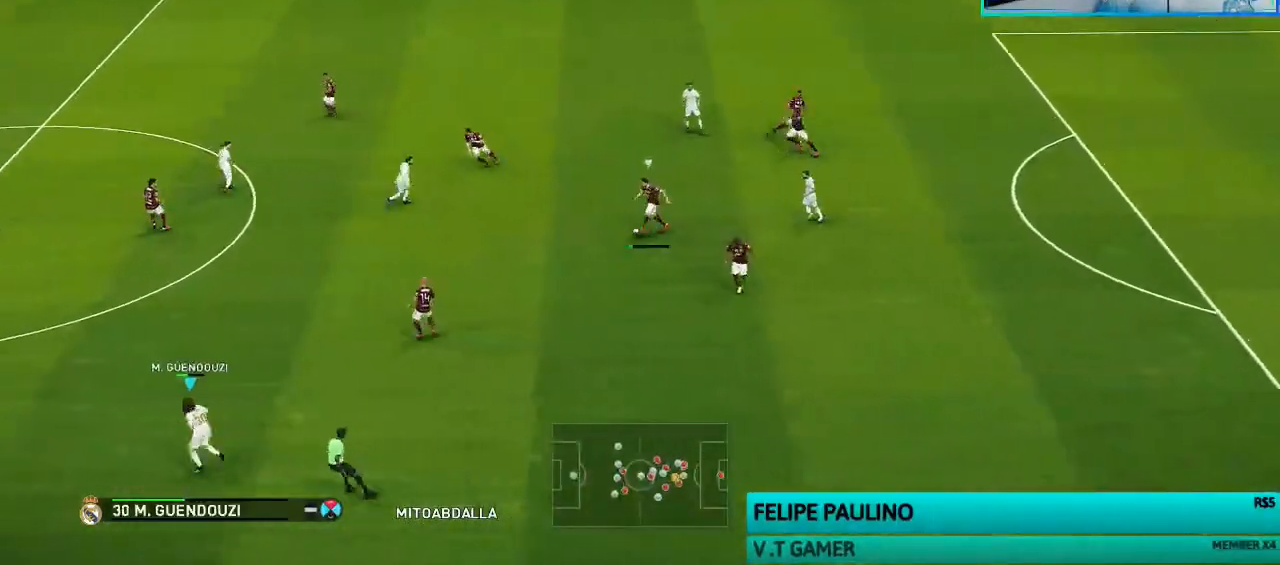
Gameplay with a controller (PlayStation layout); each line is a JSON object with the inputs held at the frame after it. "events" lists button and stick changes between this image and that frame as [ms after this image, input, new state], when the widget could be followed in between.
{"buttons": ["CROSS", "R1"], "left_stick": "up-left", "right_stick": "center", "events": [[33, "CROSS", "down"], [33, "L1", "down"], [100, "SQUARE", "up"], [167, "L1", "up"], [200, "left_stick", "center"], [467, "left_stick", "up-left"]]}
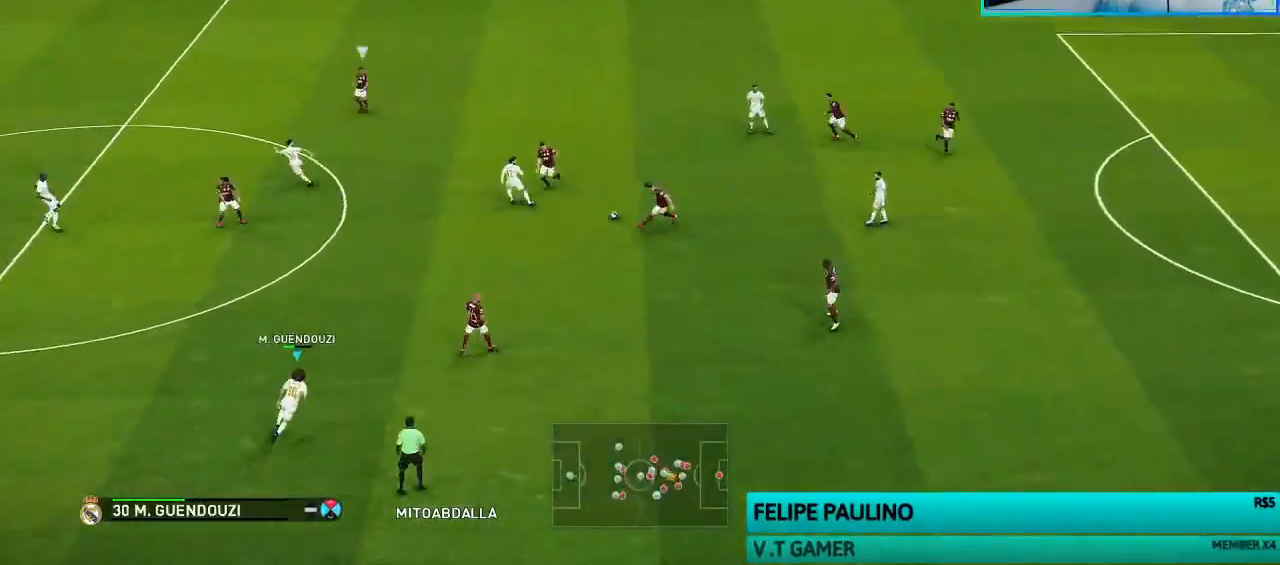
{"buttons": ["CROSS", "R1"], "left_stick": "up-left", "right_stick": "center", "events": []}
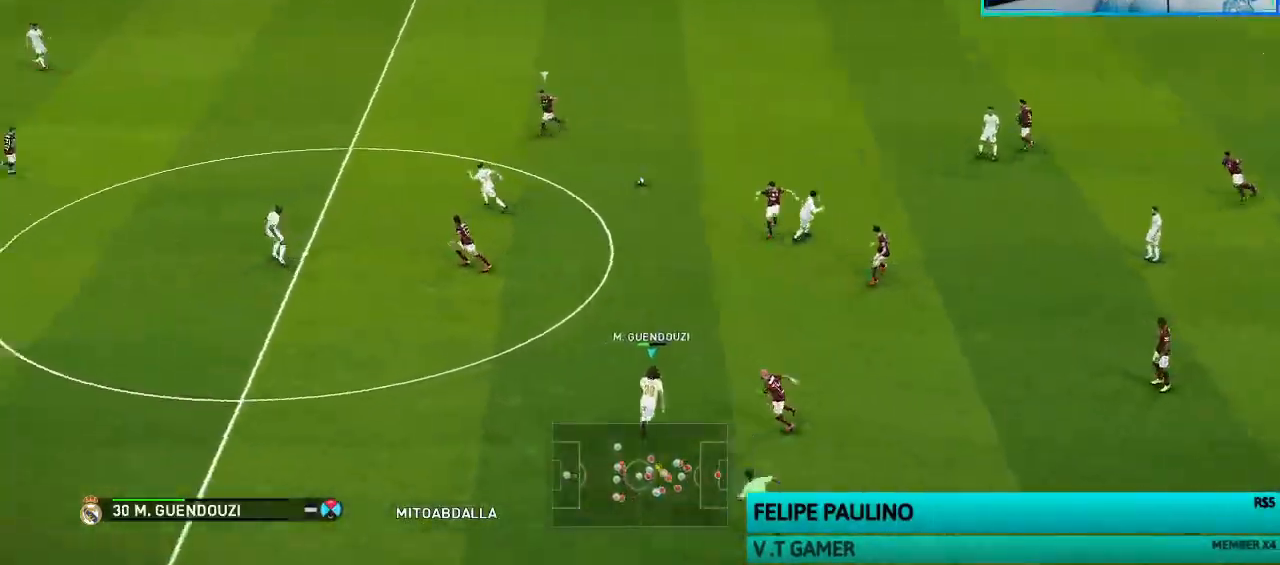
{"buttons": ["SQUARE", "R1"], "left_stick": "left", "right_stick": "center", "events": [[33, "left_stick", "left"], [67, "L1", "down"], [67, "SQUARE", "down"], [100, "CROSS", "up"], [167, "L1", "up"], [333, "L1", "down"], [467, "L1", "up"]]}
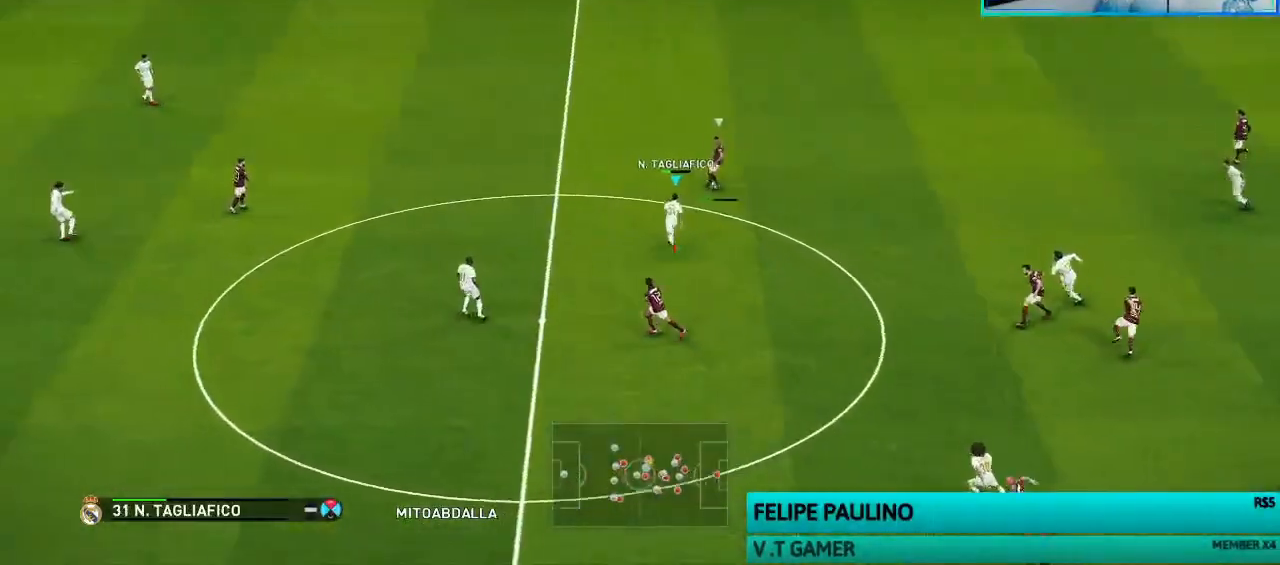
{"buttons": ["SQUARE", "R1"], "left_stick": "down-right", "right_stick": "center", "events": [[433, "left_stick", "down-right"]]}
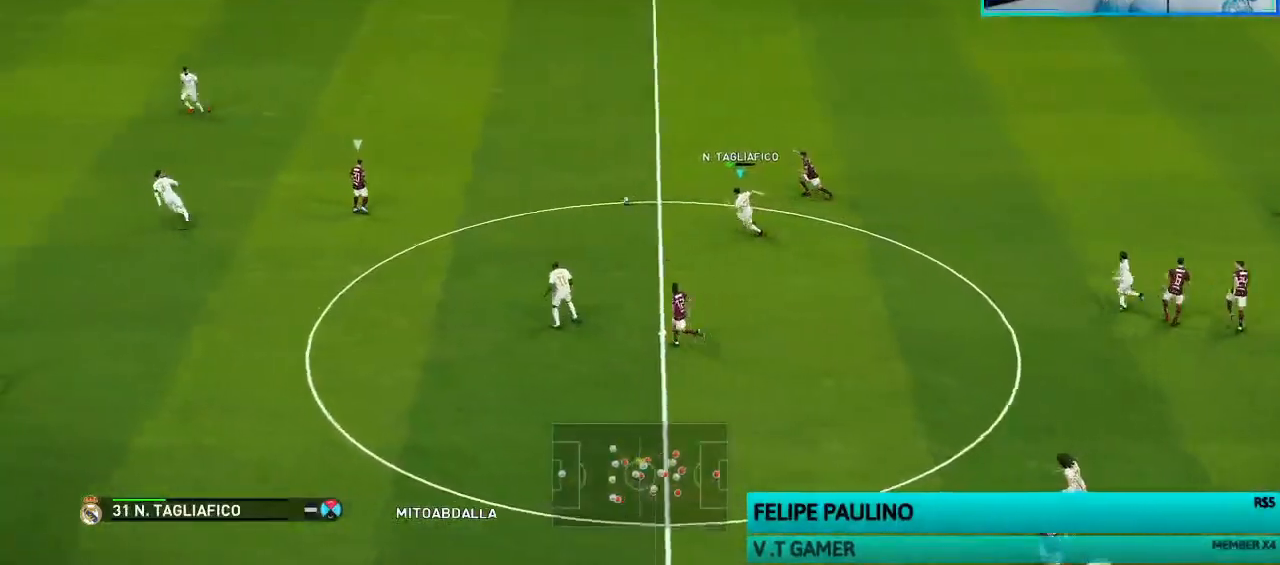
{"buttons": ["SQUARE", "R1"], "left_stick": "center", "right_stick": "center", "events": [[100, "left_stick", "right"], [467, "left_stick", "center"]]}
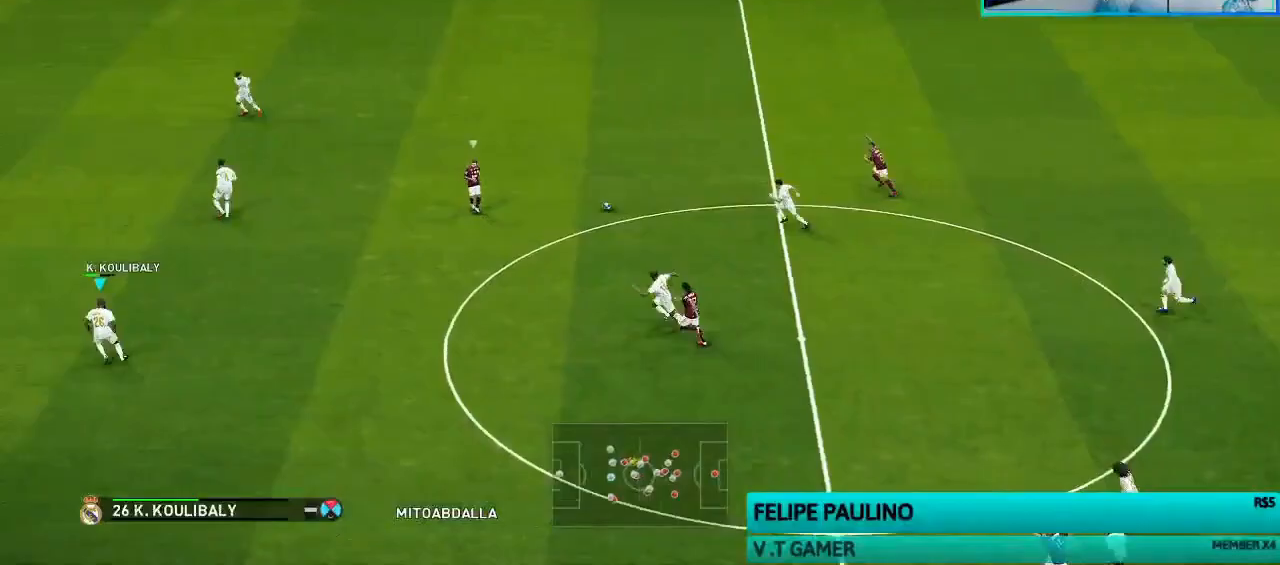
{"buttons": ["SQUARE", "R1"], "left_stick": "up-left", "right_stick": "center", "events": [[300, "left_stick", "up-left"]]}
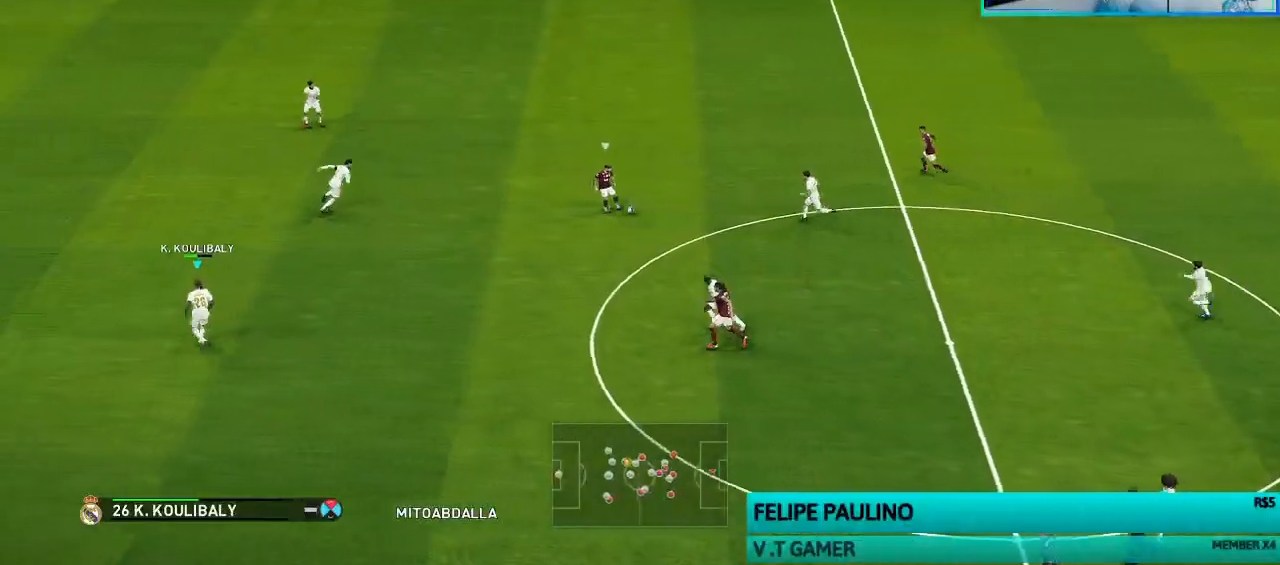
{"buttons": ["SQUARE", "R1"], "left_stick": "up-right", "right_stick": "center", "events": [[267, "left_stick", "up"], [367, "L1", "down"], [367, "left_stick", "up-right"], [500, "L1", "up"]]}
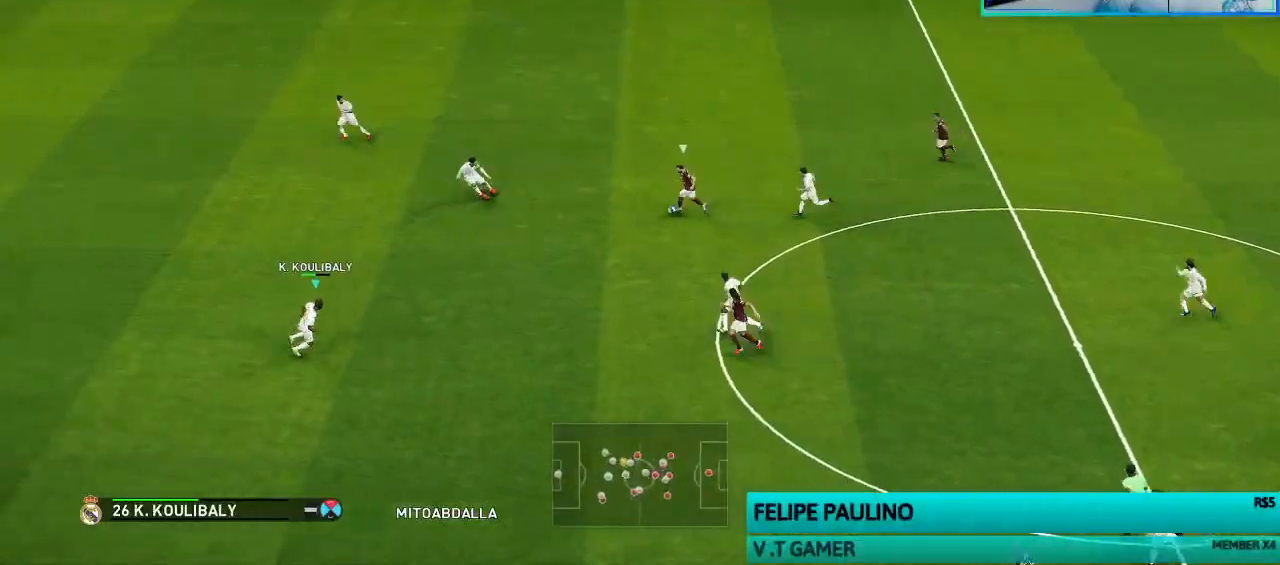
{"buttons": [], "left_stick": "up", "right_stick": "center", "events": [[267, "R1", "up"], [300, "SQUARE", "up"], [500, "left_stick", "up"]]}
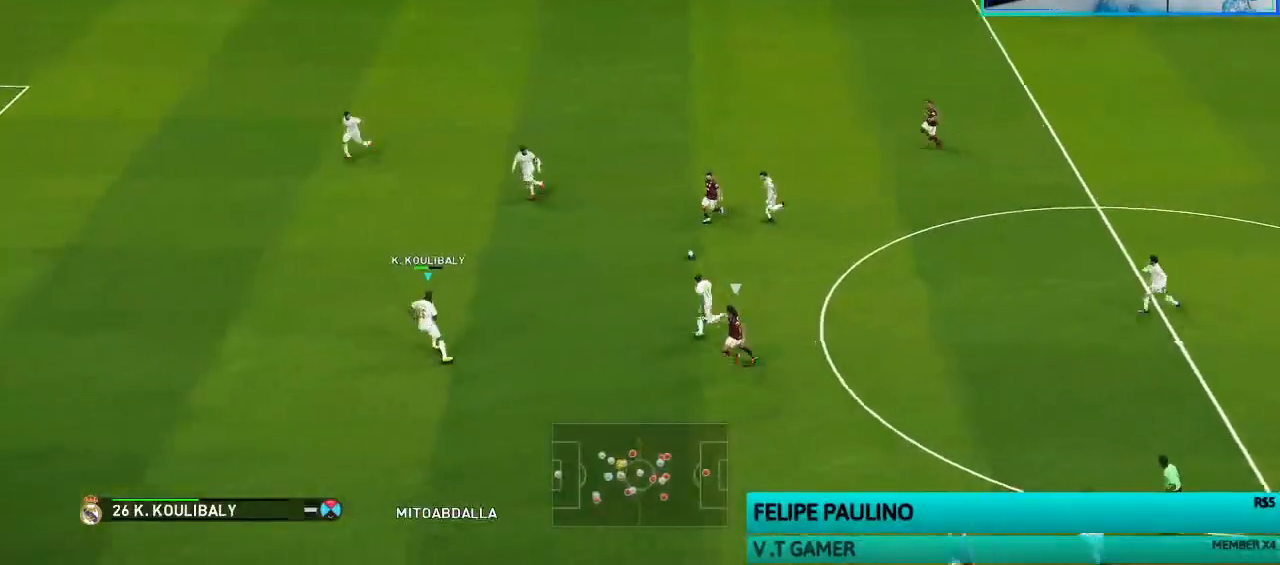
{"buttons": [], "left_stick": "up-right", "right_stick": "center", "events": [[267, "left_stick", "up-right"], [300, "CROSS", "down"], [433, "CROSS", "up"]]}
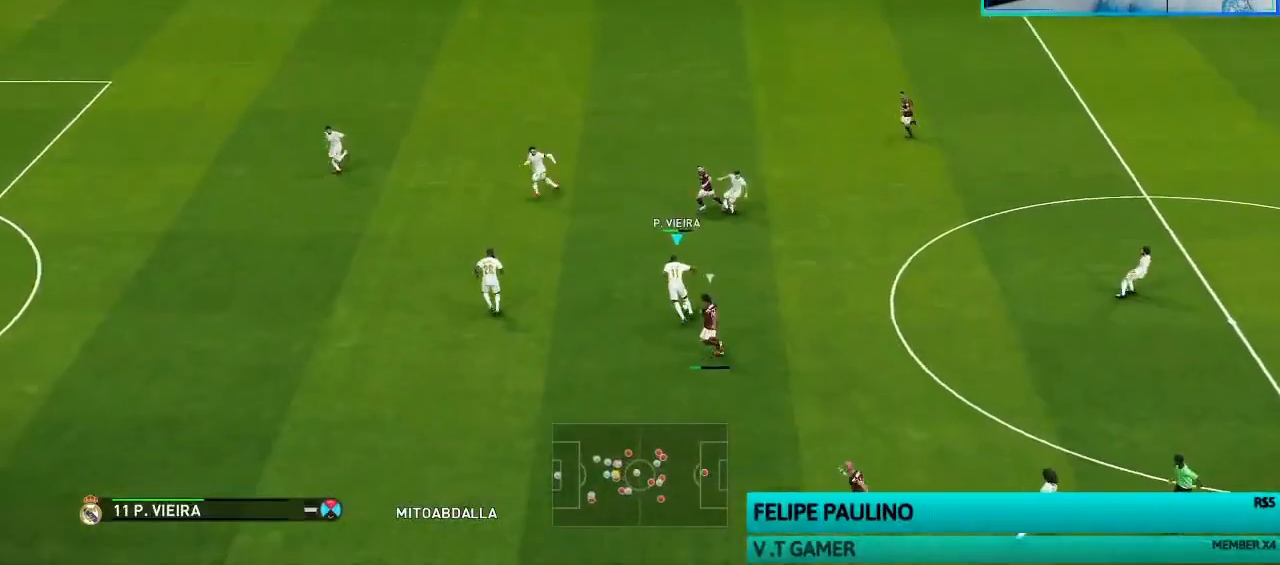
{"buttons": [], "left_stick": "right", "right_stick": "center", "events": [[200, "left_stick", "right"]]}
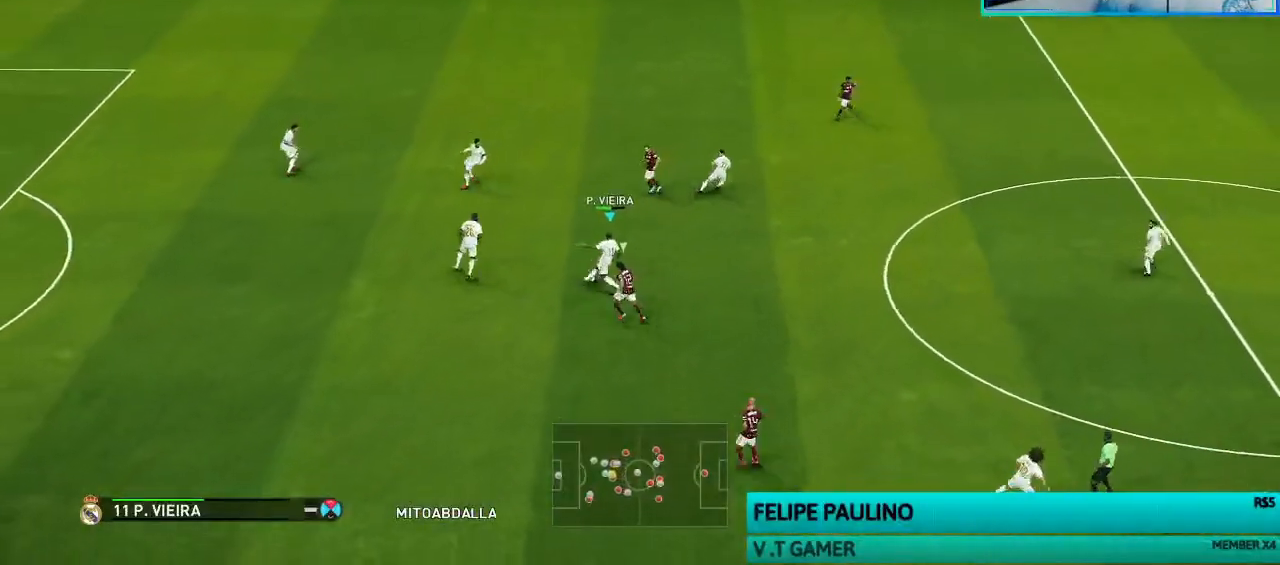
{"buttons": [], "left_stick": "right", "right_stick": "center", "events": [[200, "CROSS", "down"], [333, "CROSS", "up"]]}
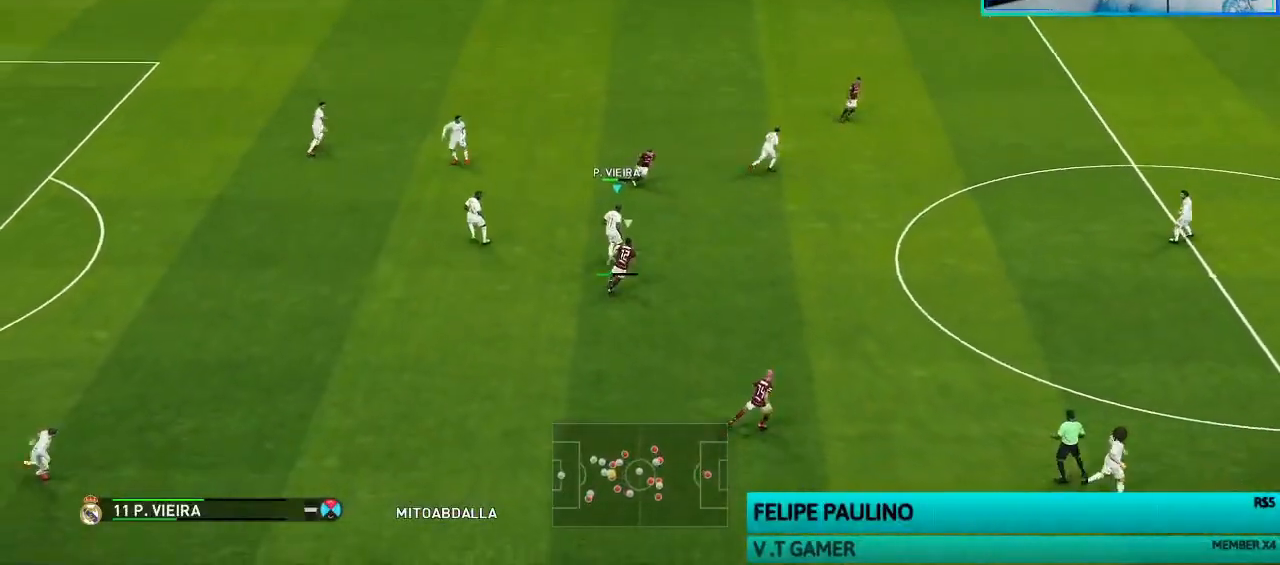
{"buttons": [], "left_stick": "center", "right_stick": "center", "events": [[67, "left_stick", "center"]]}
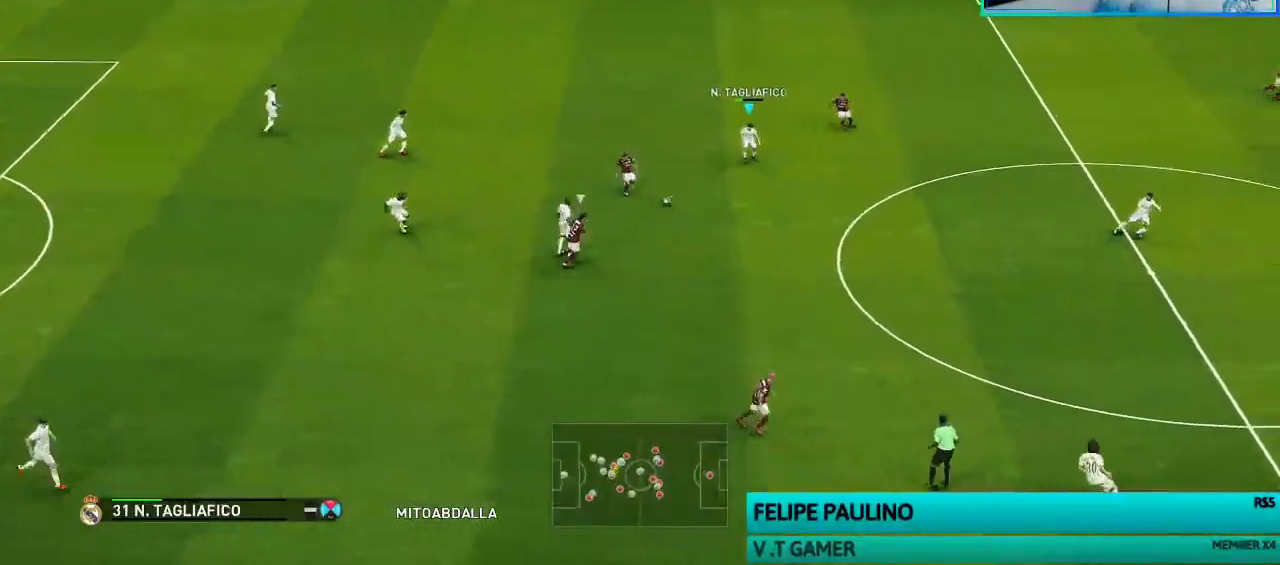
{"buttons": [], "left_stick": "right", "right_stick": "center", "events": [[433, "left_stick", "right"]]}
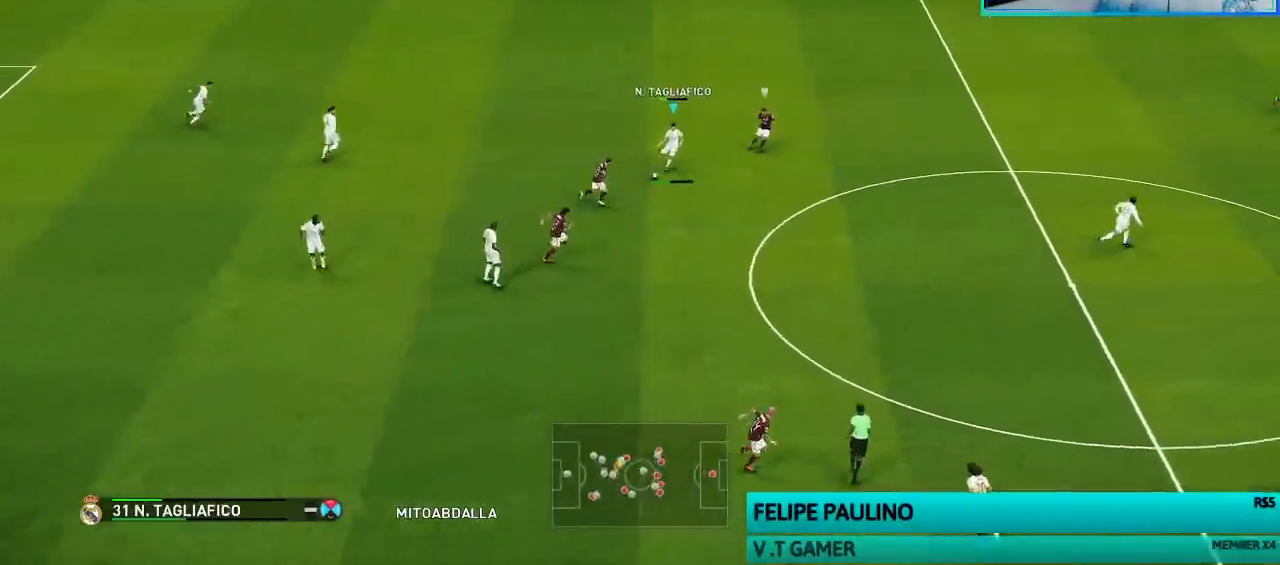
{"buttons": [], "left_stick": "right", "right_stick": "center", "events": []}
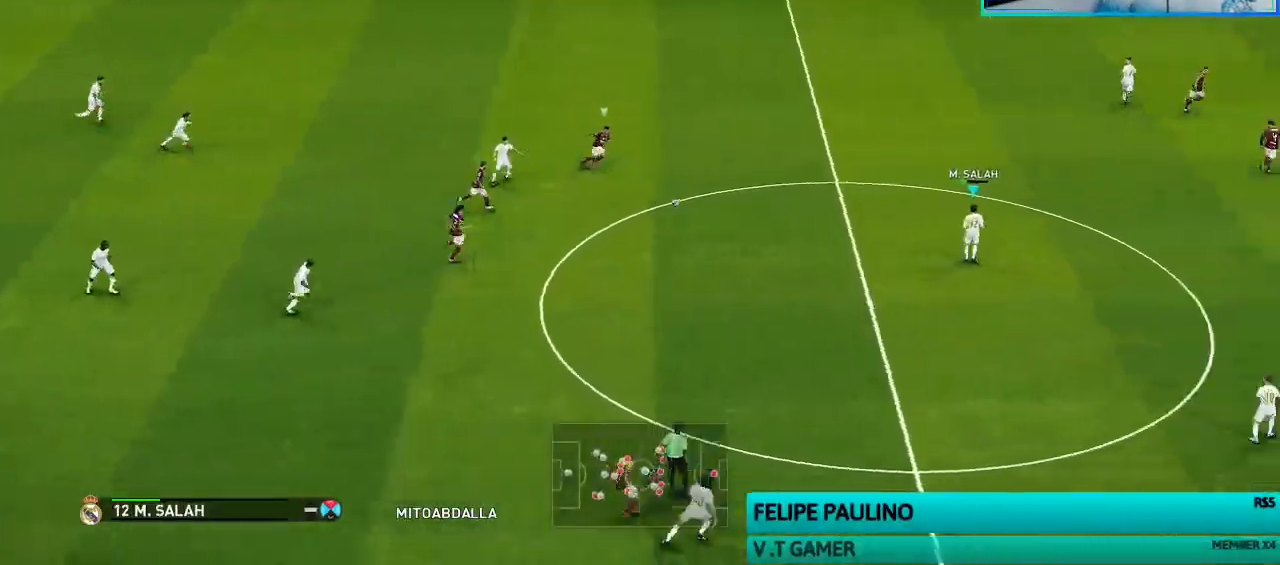
{"buttons": ["R1"], "left_stick": "right", "right_stick": "center", "events": [[300, "R1", "down"]]}
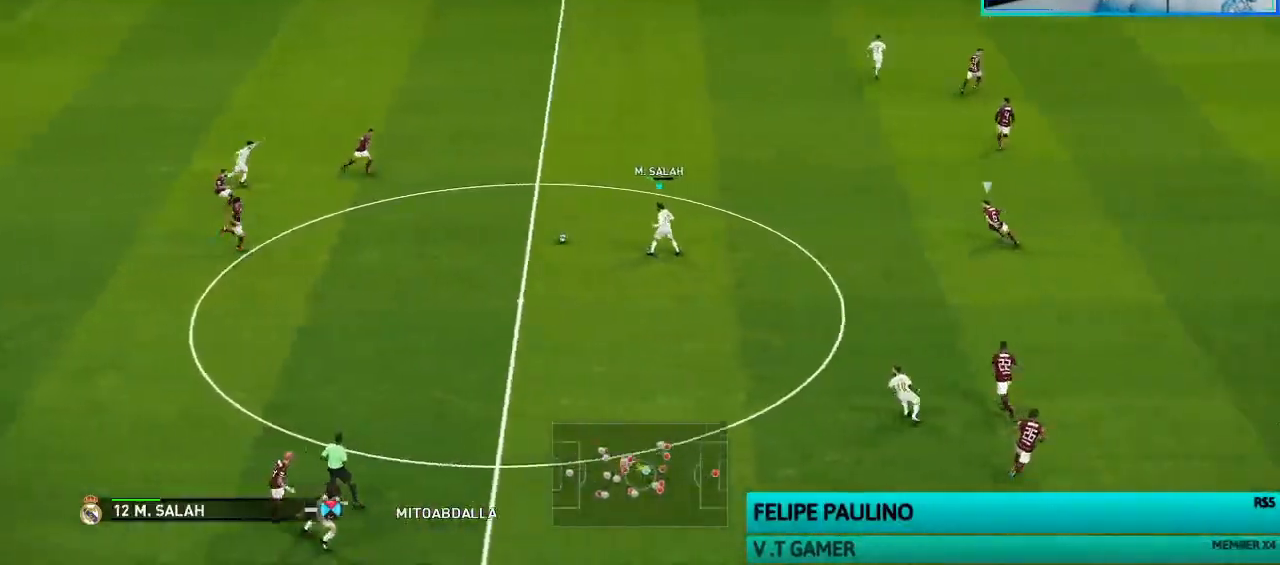
{"buttons": ["TRIANGLE"], "left_stick": "down-right", "right_stick": "center", "events": [[67, "R1", "up"], [333, "left_stick", "down-right"], [433, "TRIANGLE", "down"]]}
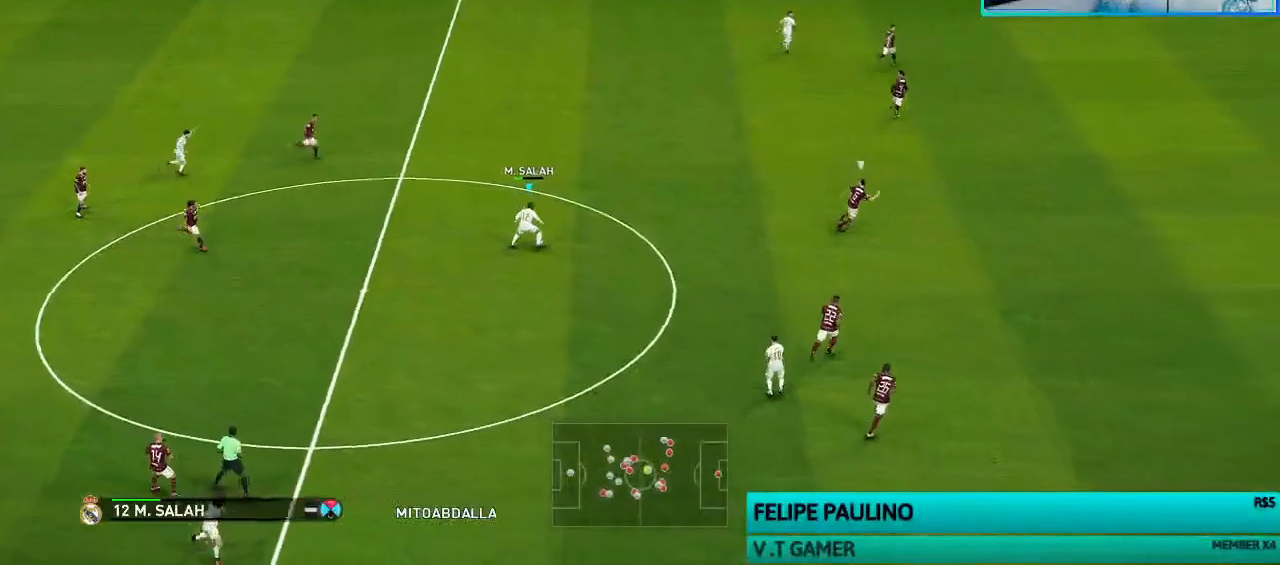
{"buttons": [], "left_stick": "center", "right_stick": "center", "events": [[67, "TRIANGLE", "up"], [300, "left_stick", "center"]]}
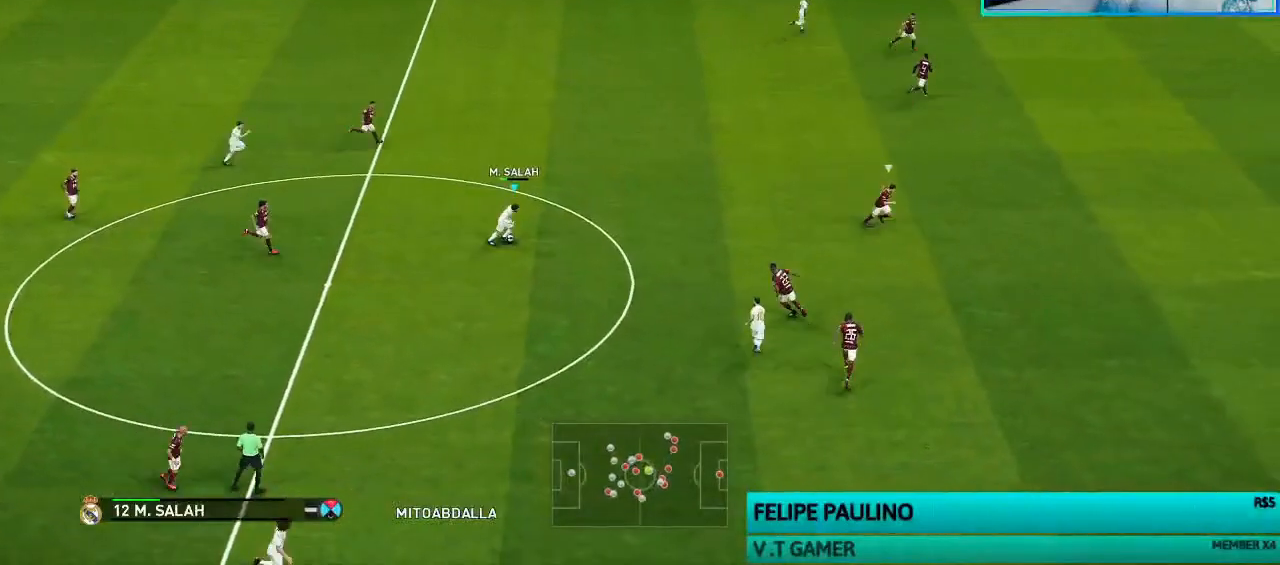
{"buttons": ["R1"], "left_stick": "right", "right_stick": "center", "events": [[33, "left_stick", "right"], [100, "R1", "down"]]}
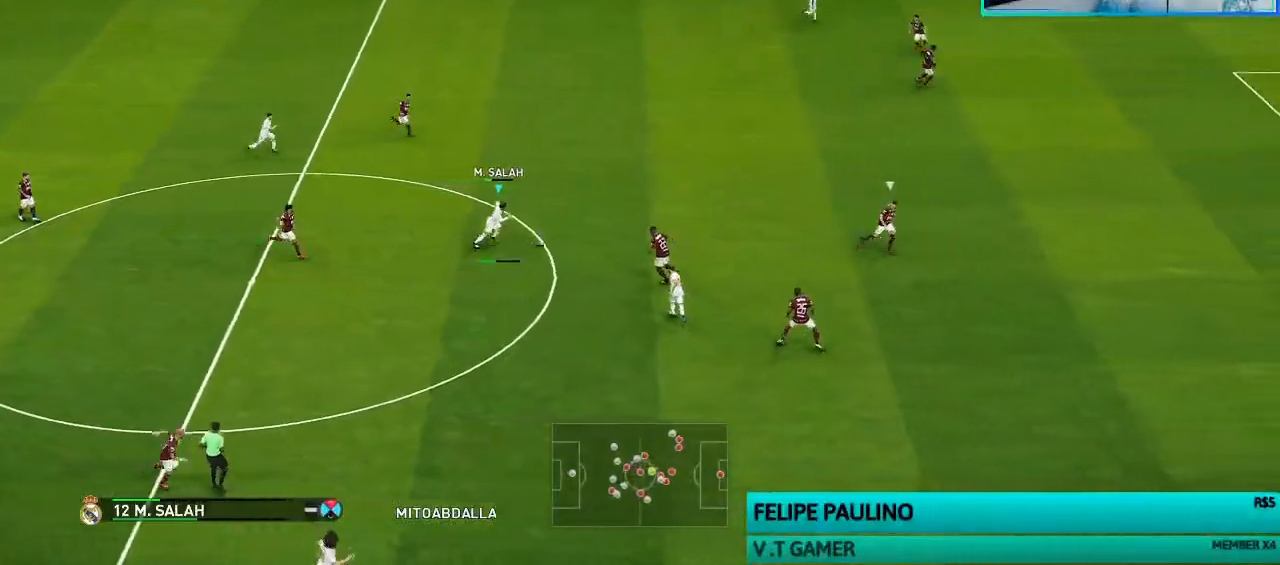
{"buttons": ["R1"], "left_stick": "down", "right_stick": "center", "events": [[100, "L1", "down"], [100, "left_stick", "down-right"], [267, "L1", "up"], [400, "left_stick", "down"]]}
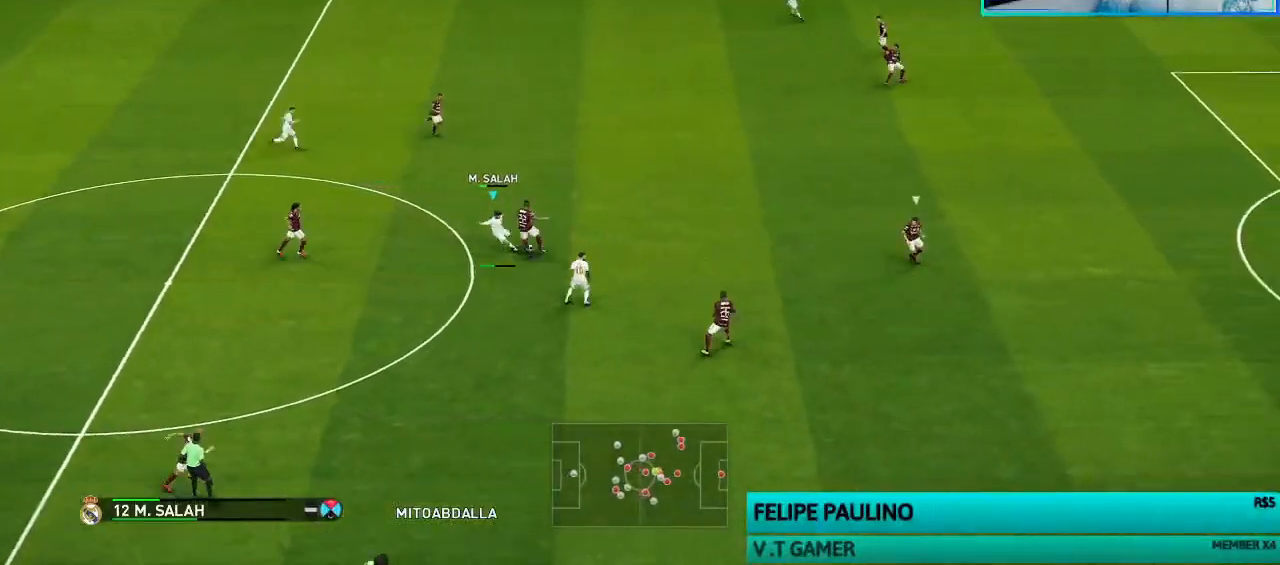
{"buttons": ["R1"], "left_stick": "down", "right_stick": "center", "events": []}
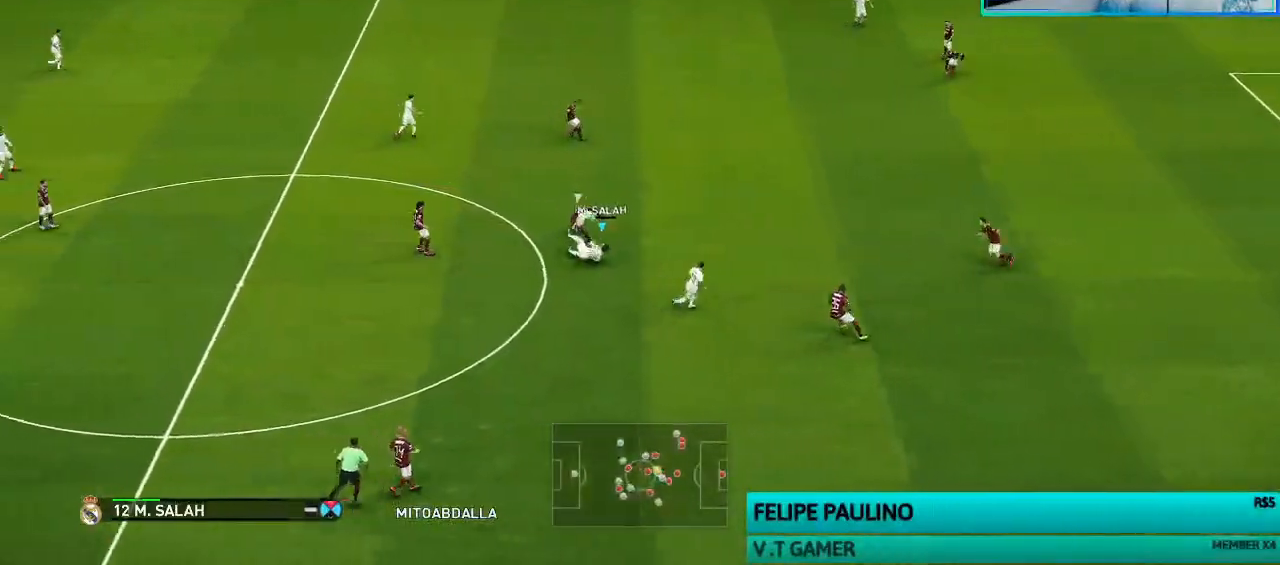
{"buttons": ["CROSS", "R1"], "left_stick": "down-right", "right_stick": "center", "events": [[333, "left_stick", "down-right"], [367, "CROSS", "down"]]}
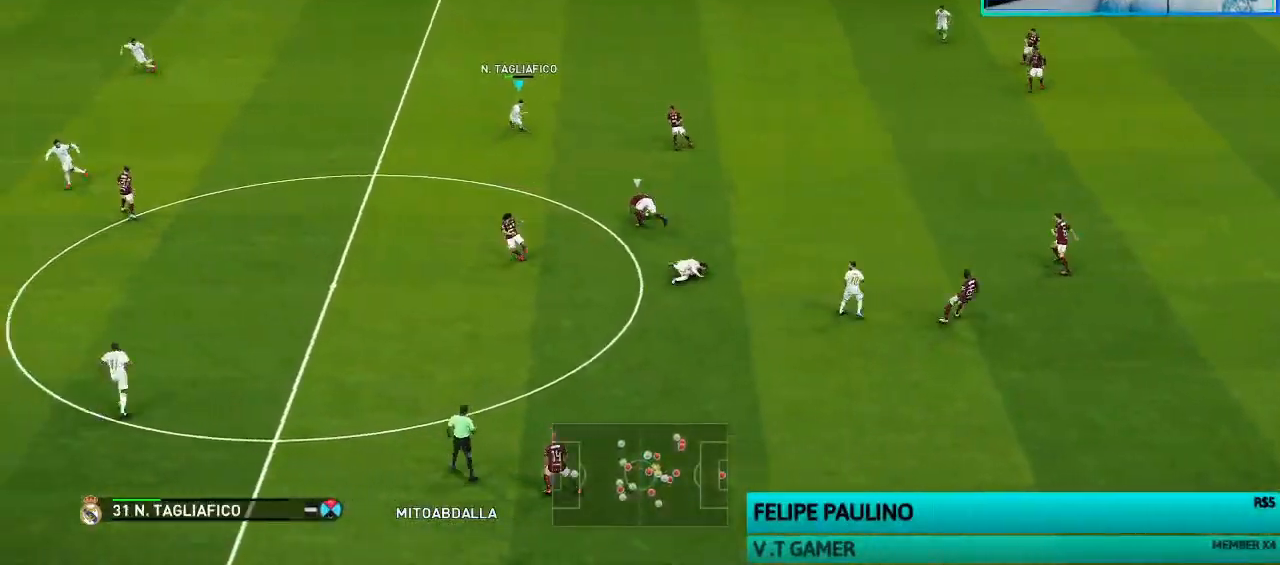
{"buttons": ["CROSS", "R1"], "left_stick": "center", "right_stick": "center", "events": [[33, "left_stick", "center"]]}
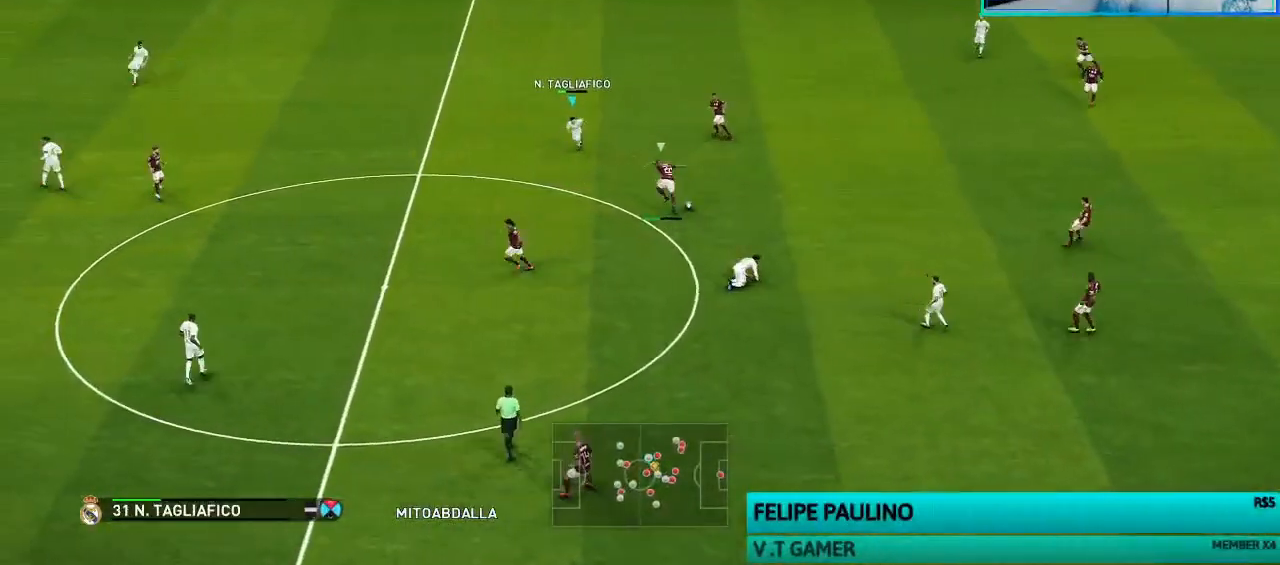
{"buttons": ["CROSS", "R1"], "left_stick": "up-left", "right_stick": "center", "events": [[167, "left_stick", "up"], [267, "left_stick", "up-left"]]}
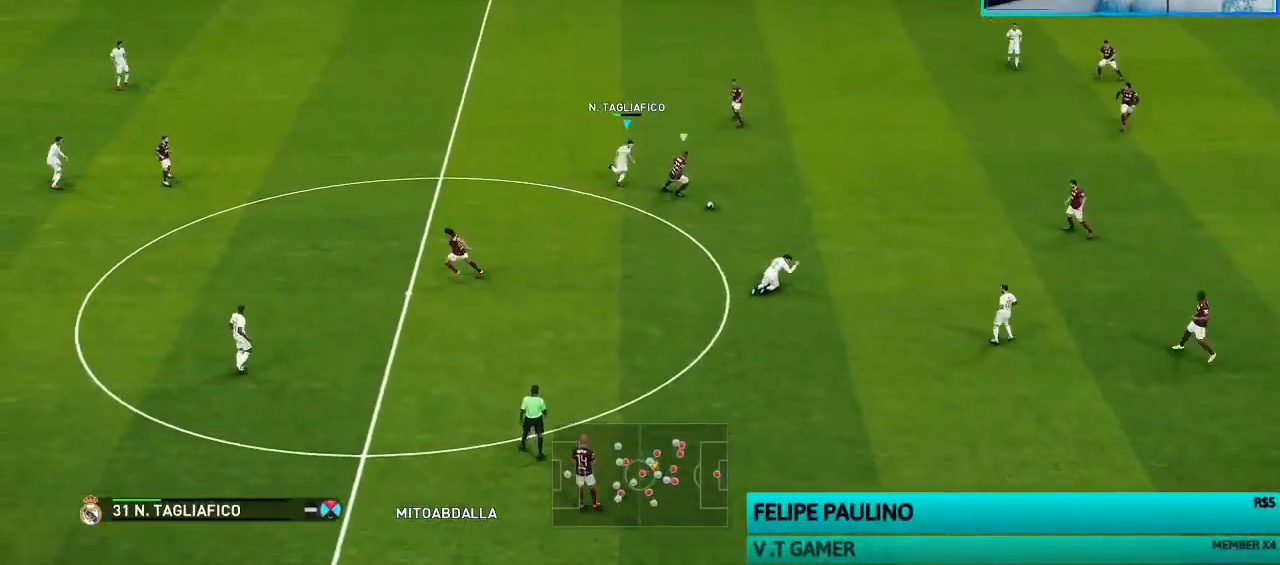
{"buttons": ["CROSS", "R1"], "left_stick": "up-right", "right_stick": "center", "events": [[133, "left_stick", "up-right"], [200, "L1", "down"], [233, "L1", "up"]]}
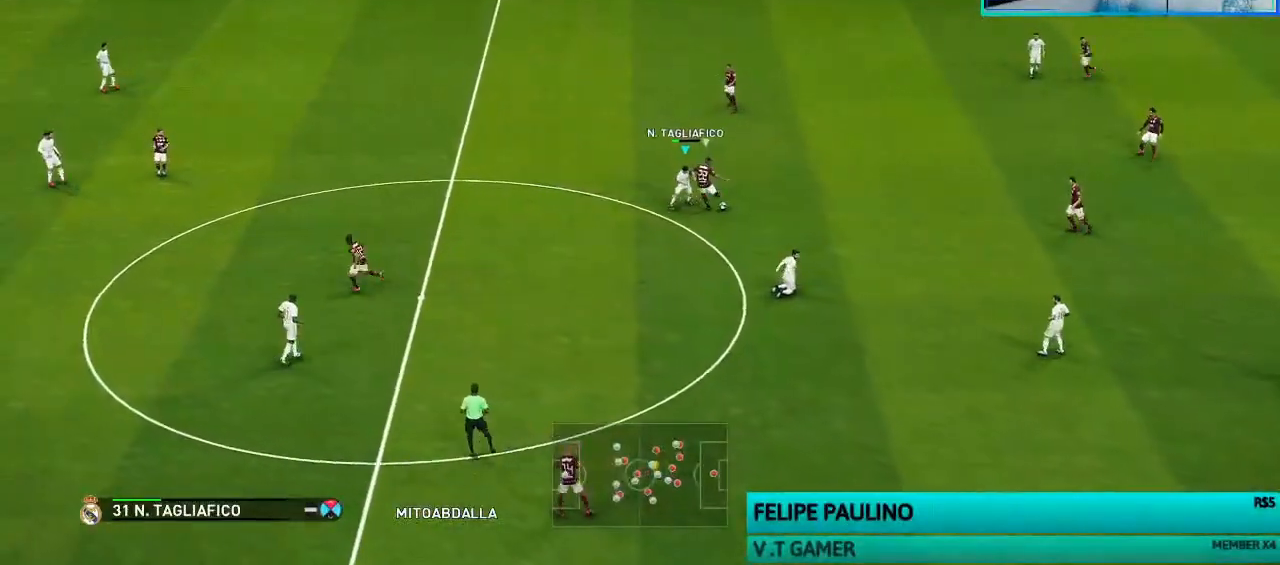
{"buttons": ["CROSS", "R1"], "left_stick": "up-right", "right_stick": "center", "events": []}
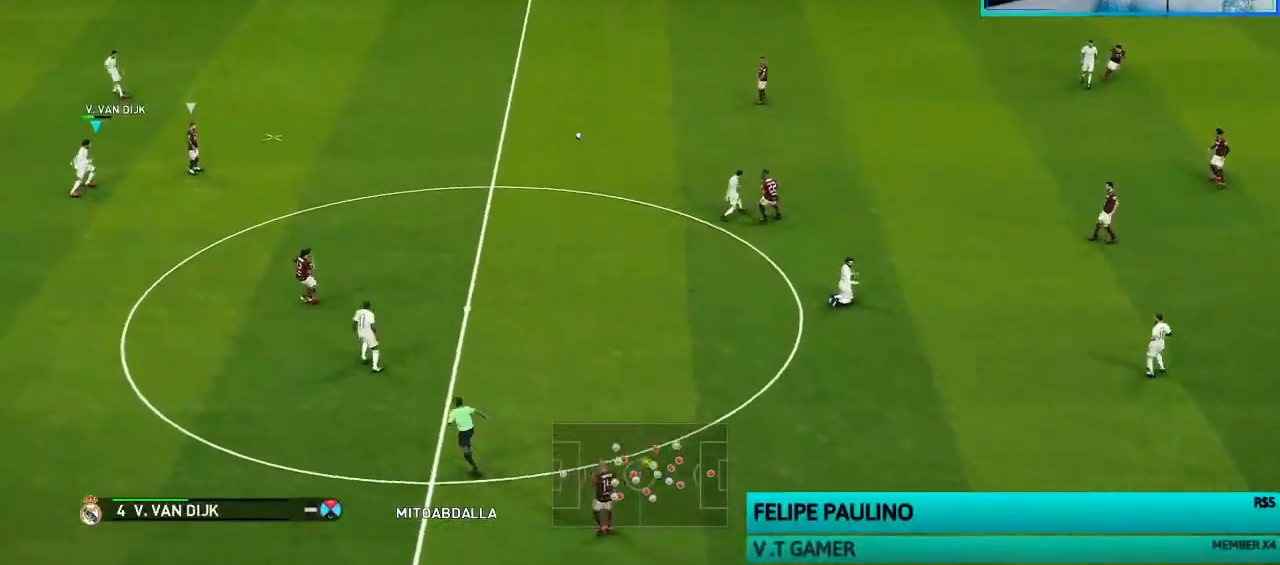
{"buttons": ["CROSS", "R1"], "left_stick": "up-right", "right_stick": "center", "events": []}